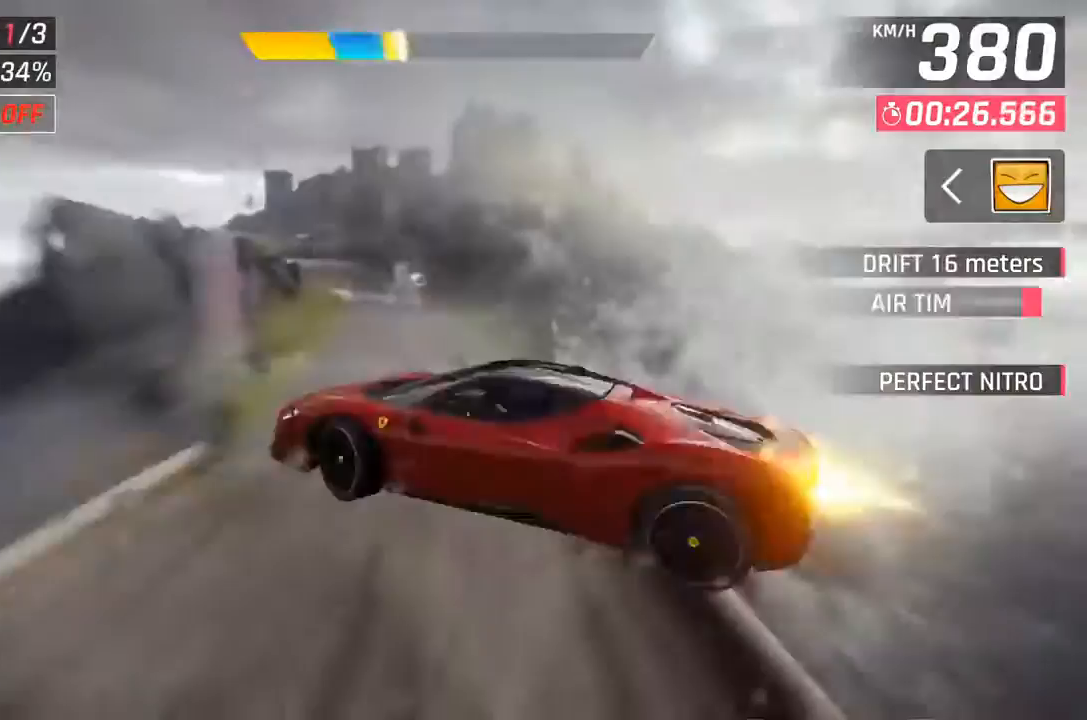
Gameplay with a controller (Xbox layout); each line is a JSON object with the inputs held at the frame after it. "events" lists button and stick changes between this image and that frame as [ms after this image, input, new state], when the widget could be followed in between. Not read: right_stick.
{"buttons": [], "left_stick": "left", "events": [[67, "A", "up"]]}
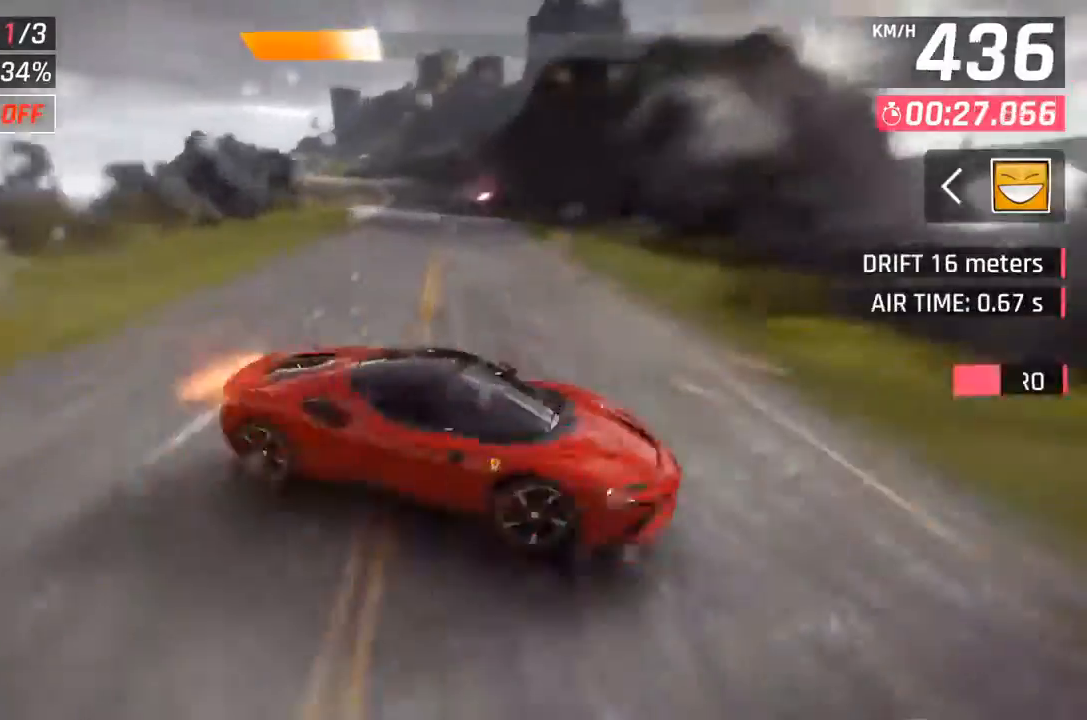
{"buttons": [], "left_stick": "center", "events": [[100, "X", "down"], [200, "X", "up"], [300, "left_stick", "center"]]}
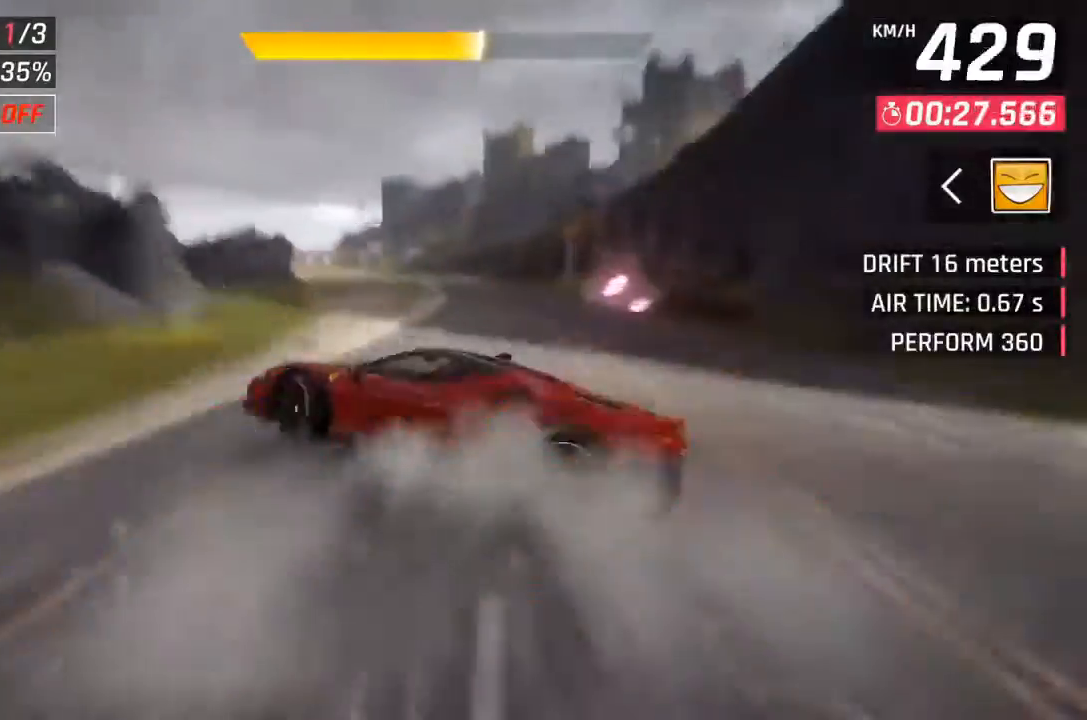
{"buttons": ["DPAD_LEFT"], "left_stick": "center", "events": [[67, "A", "down"], [100, "DPAD_LEFT", "down"], [133, "A", "up"], [233, "DPAD_LEFT", "up"], [333, "DPAD_LEFT", "down"]]}
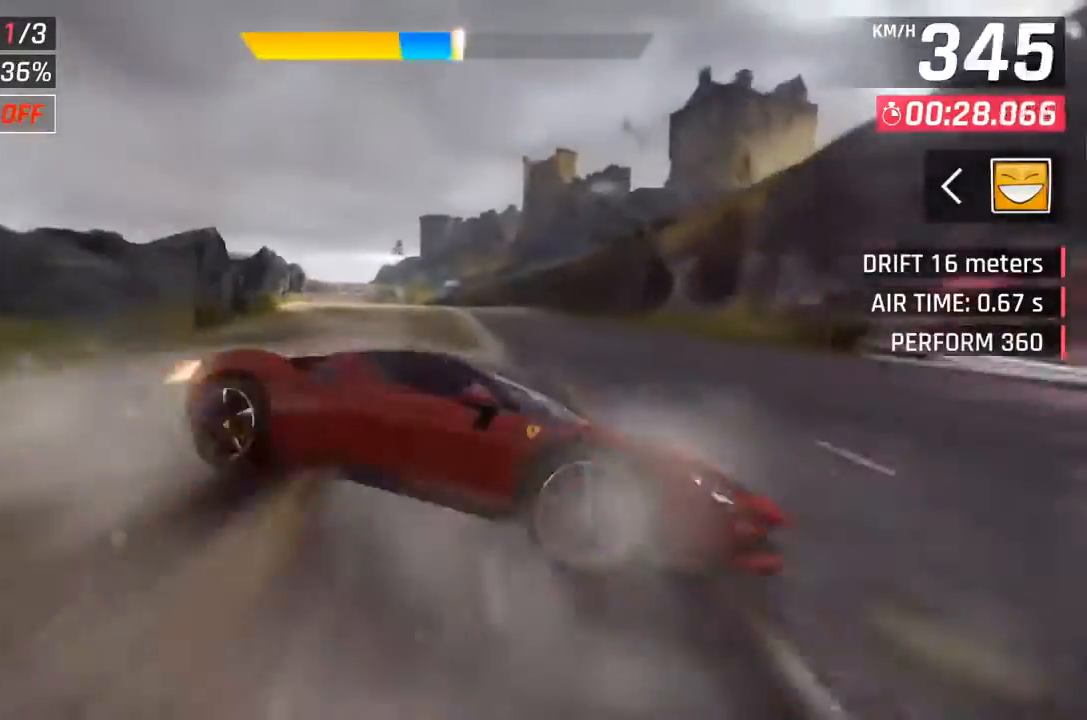
{"buttons": ["DPAD_LEFT"], "left_stick": "center", "events": [[100, "DPAD_LEFT", "up"], [267, "A", "down"], [300, "A", "up"], [400, "DPAD_LEFT", "down"]]}
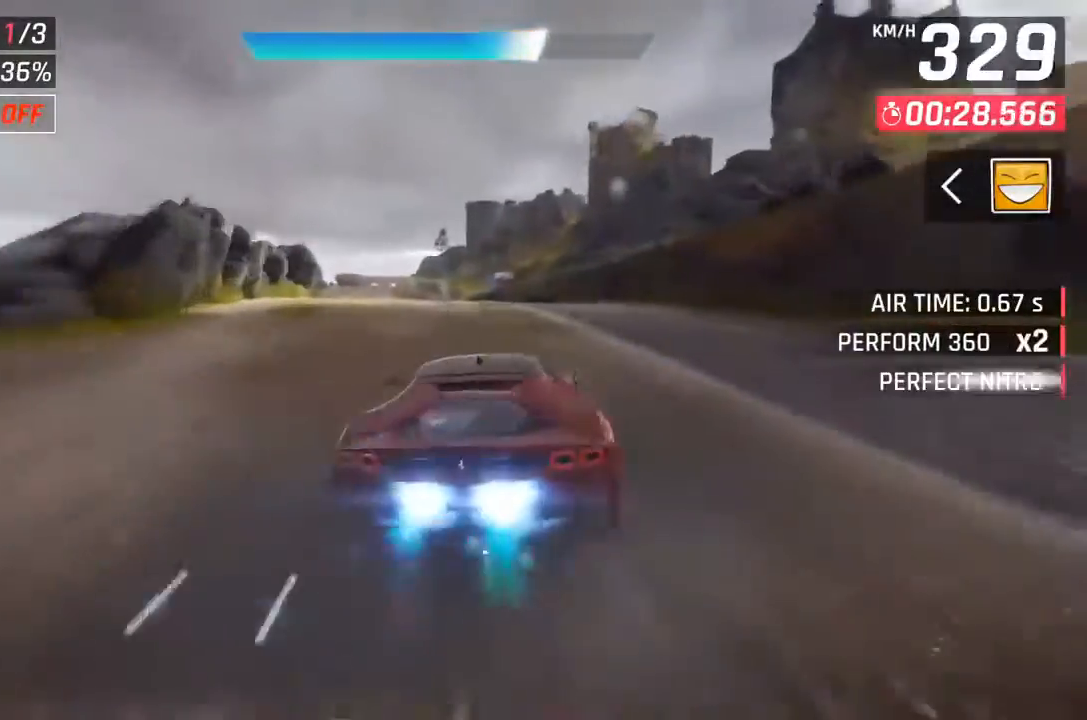
{"buttons": [], "left_stick": "center", "events": [[33, "DPAD_LEFT", "up"], [233, "DPAD_LEFT", "down"], [333, "DPAD_LEFT", "up"]]}
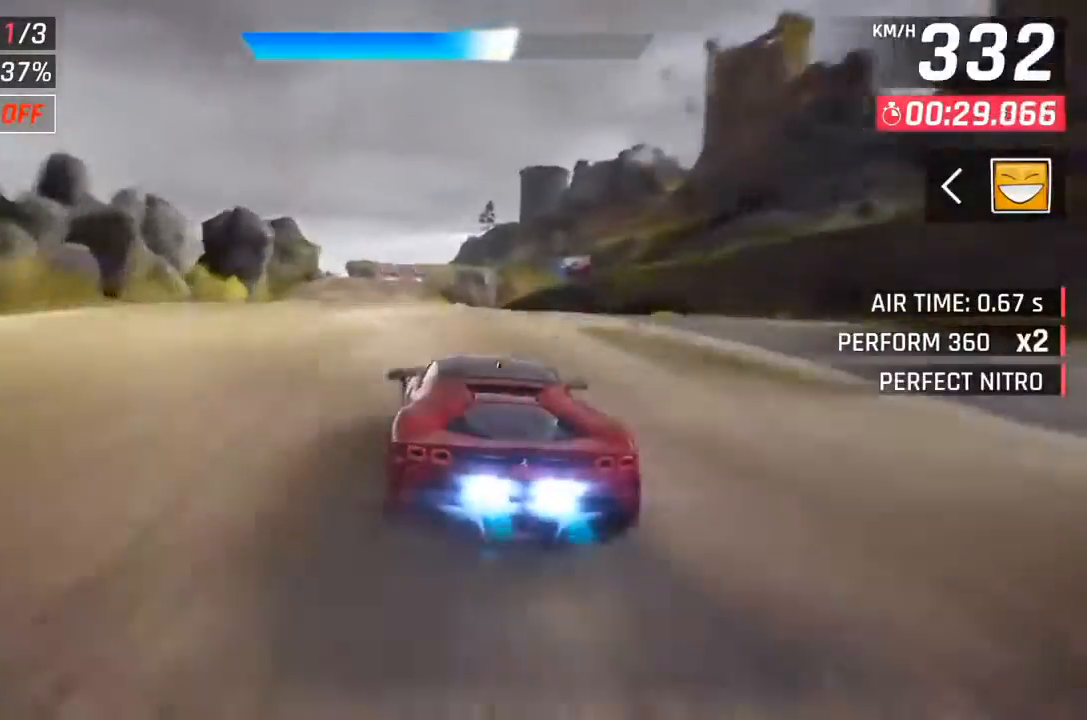
{"buttons": [], "left_stick": "center", "events": []}
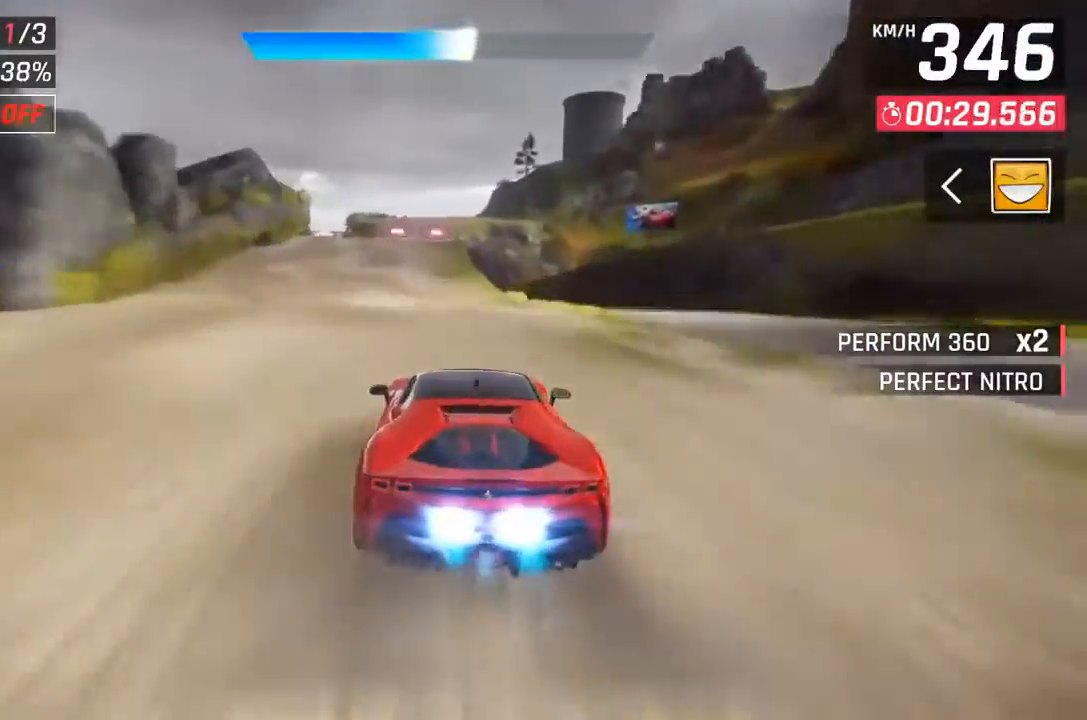
{"buttons": [], "left_stick": "center", "events": [[200, "DPAD_LEFT", "down"], [300, "DPAD_LEFT", "up"]]}
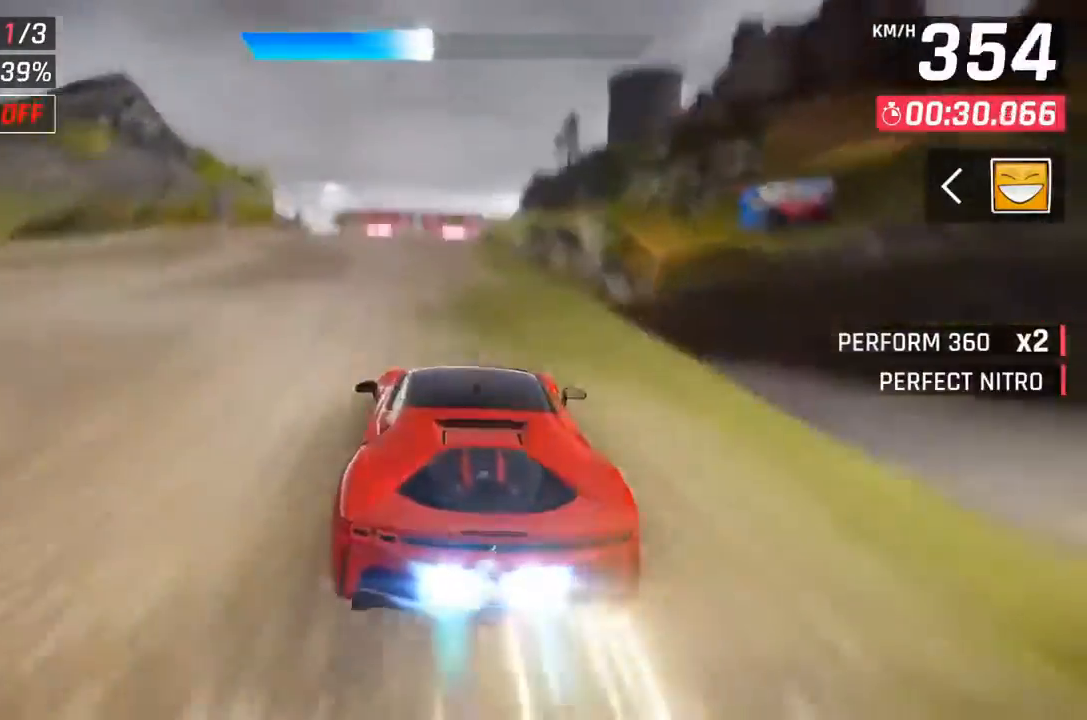
{"buttons": ["X"], "left_stick": "center", "events": [[500, "X", "down"]]}
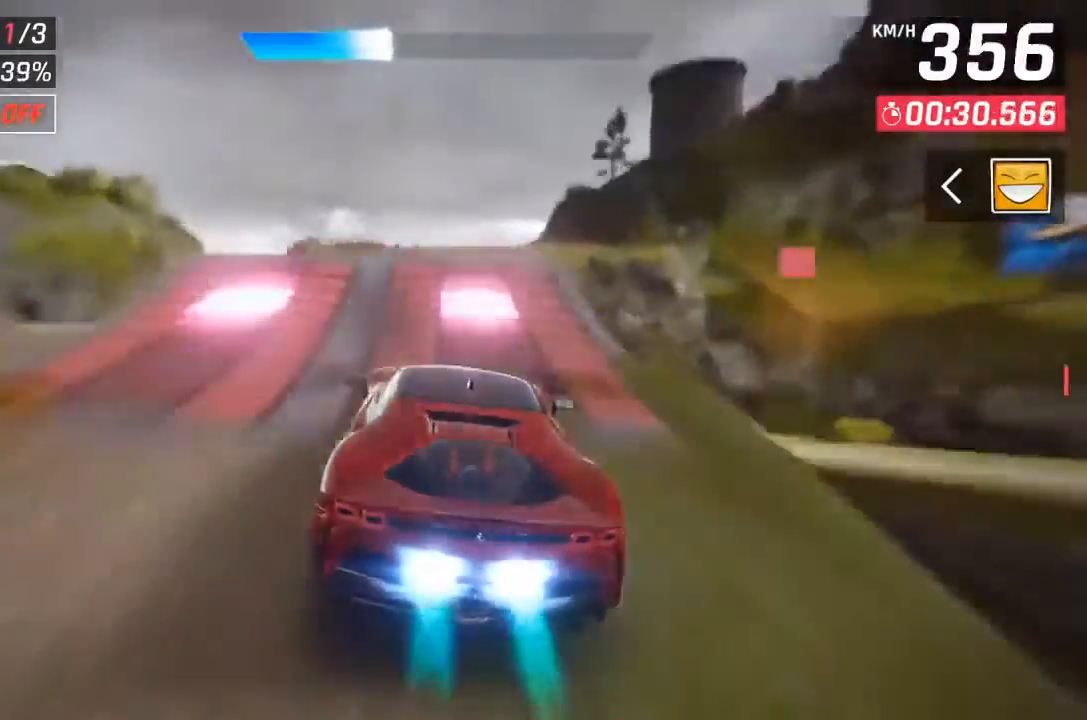
{"buttons": ["A"], "left_stick": "right", "events": [[67, "X", "up"], [133, "X", "down"], [233, "X", "up"], [333, "A", "down"], [433, "A", "up"], [467, "left_stick", "right"], [500, "A", "down"]]}
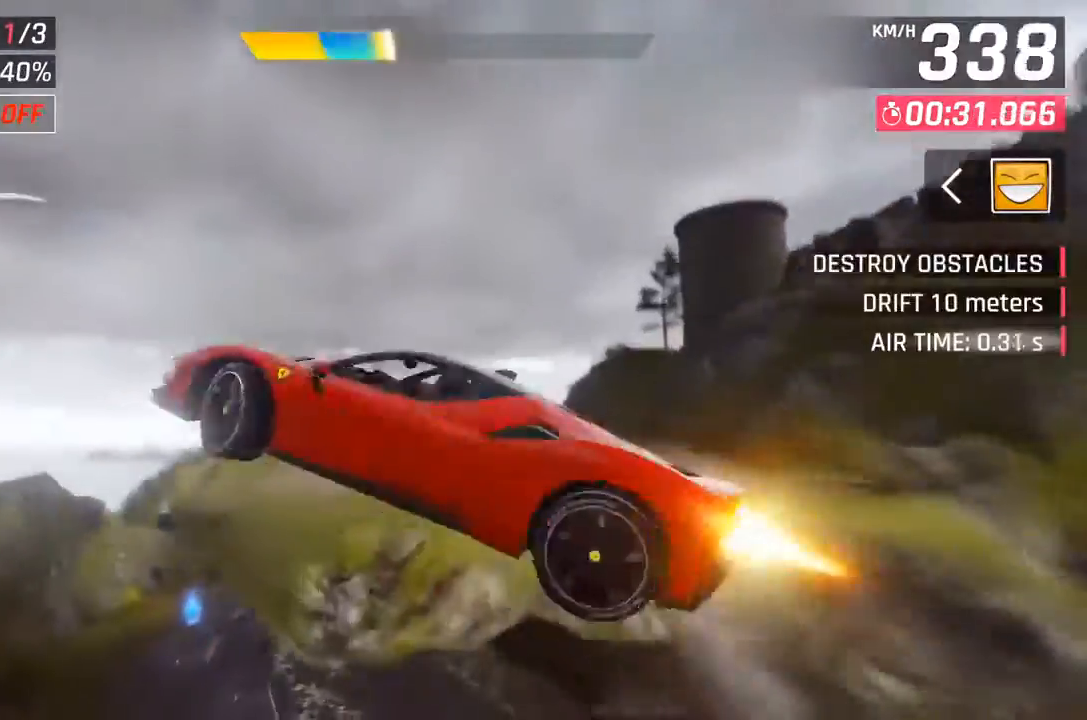
{"buttons": [], "left_stick": "center", "events": [[67, "A", "up"], [100, "left_stick", "center"], [167, "A", "down"], [267, "A", "up"], [333, "A", "down"], [433, "A", "up"]]}
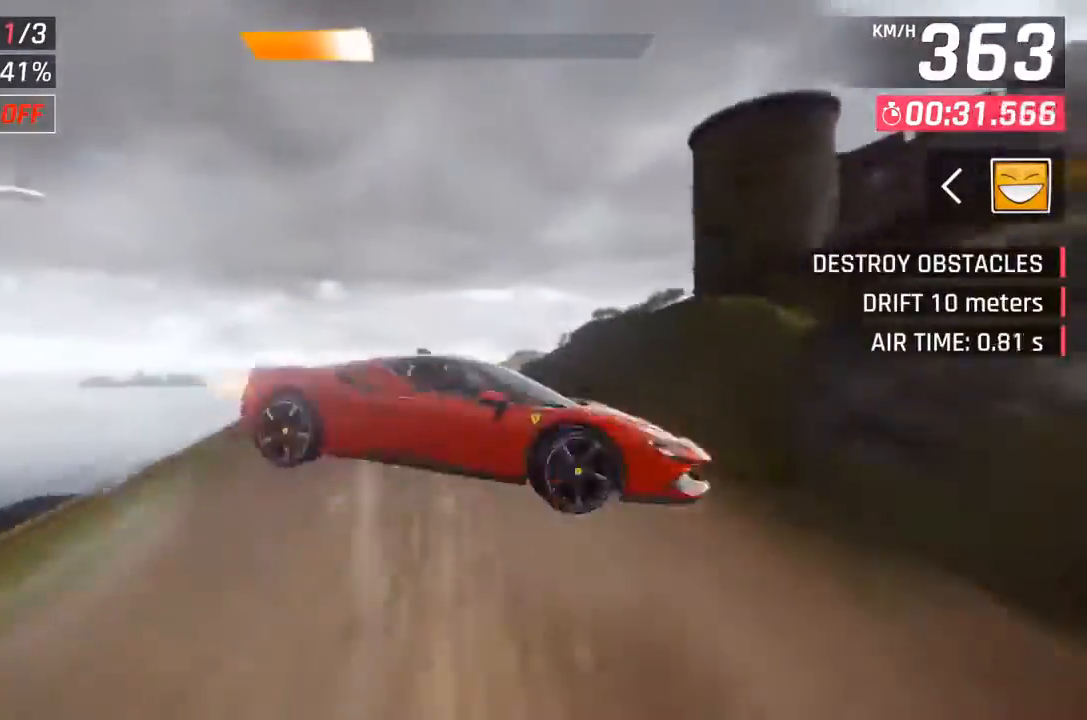
{"buttons": [], "left_stick": "center", "events": [[33, "A", "down"], [133, "A", "up"], [200, "A", "down"], [300, "A", "up"]]}
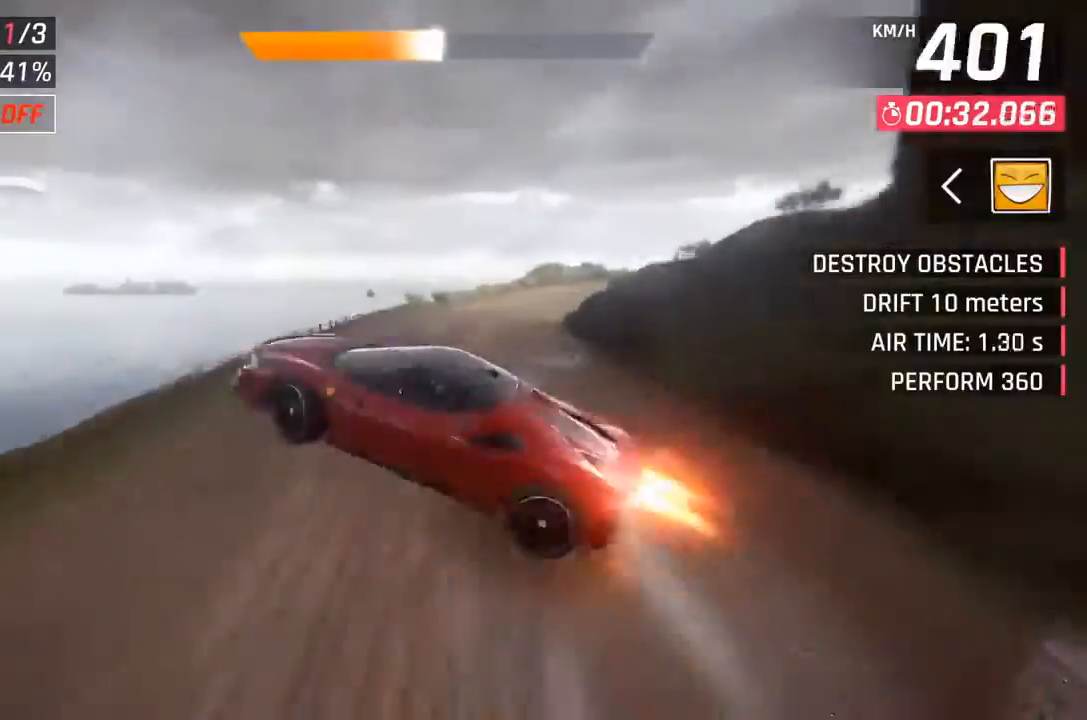
{"buttons": [], "left_stick": "right", "events": [[100, "left_stick", "right"], [400, "X", "down"], [467, "X", "up"]]}
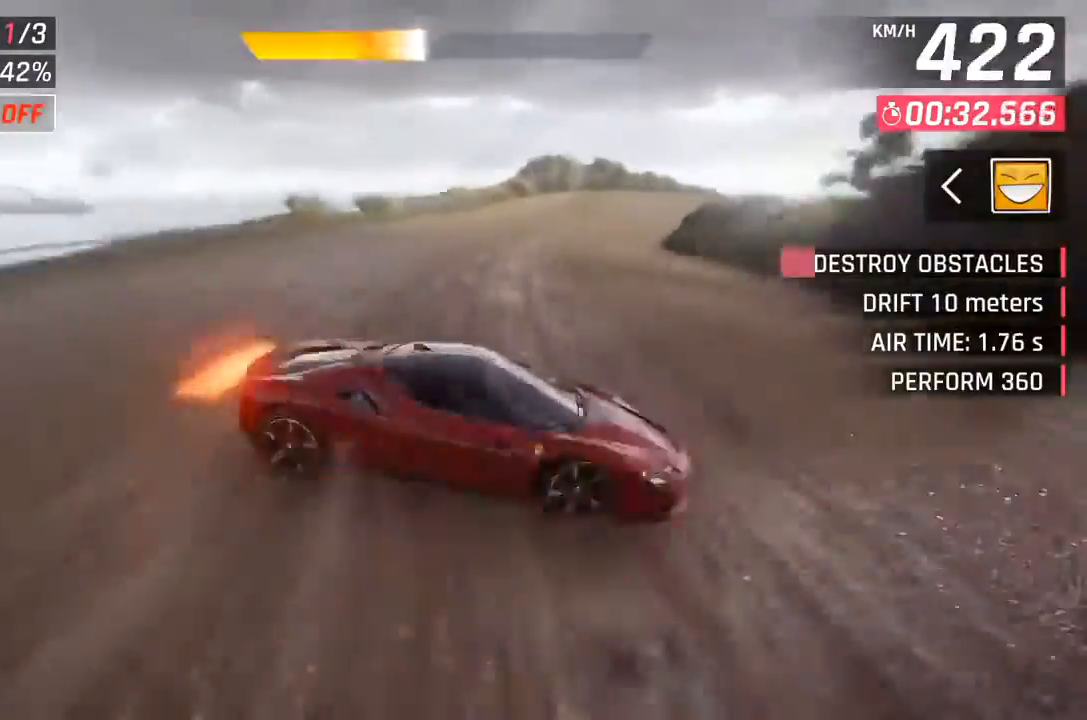
{"buttons": [], "left_stick": "right", "events": []}
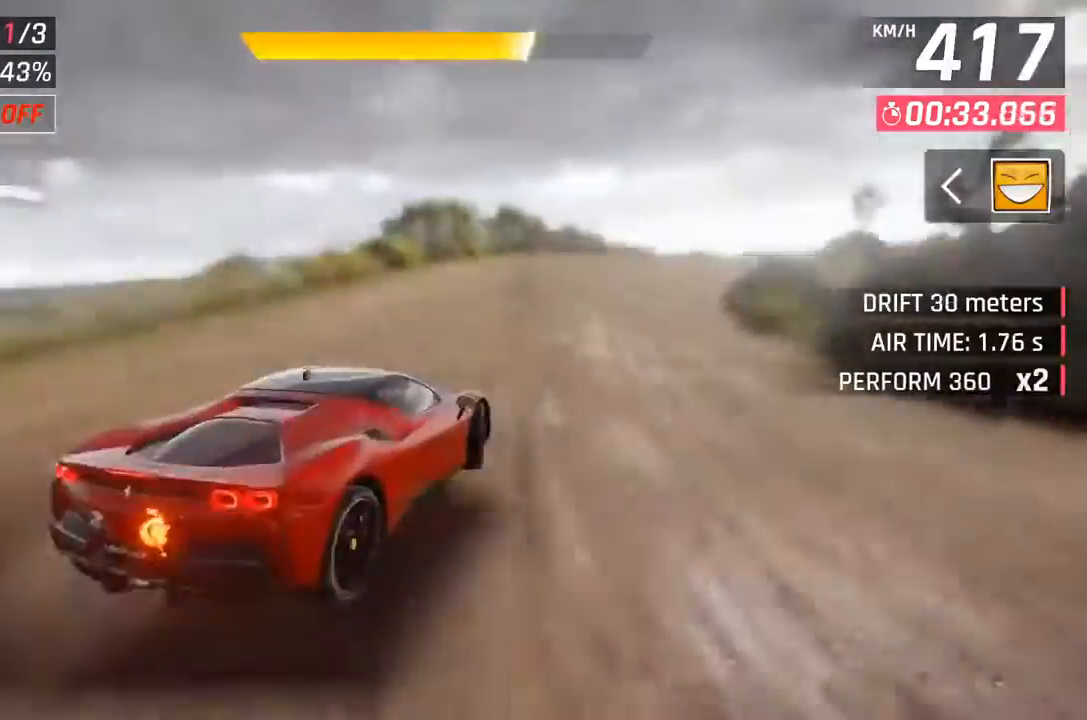
{"buttons": [], "left_stick": "center", "events": [[233, "left_stick", "center"]]}
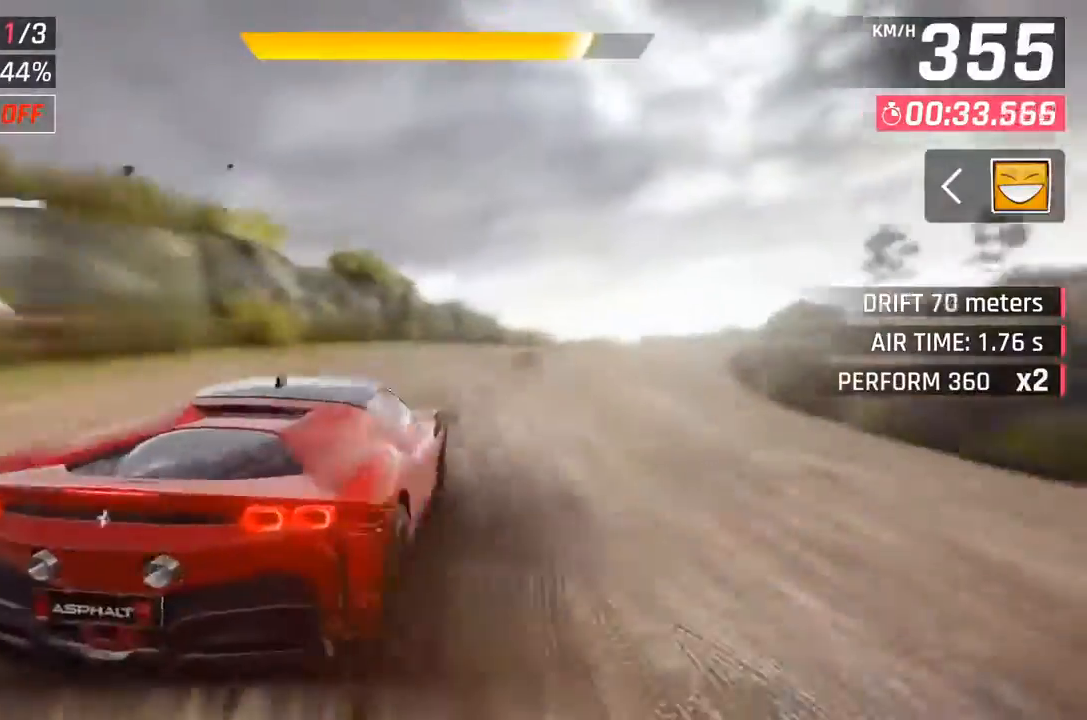
{"buttons": ["X"], "left_stick": "center", "events": [[33, "X", "down"], [133, "X", "up"], [500, "X", "down"]]}
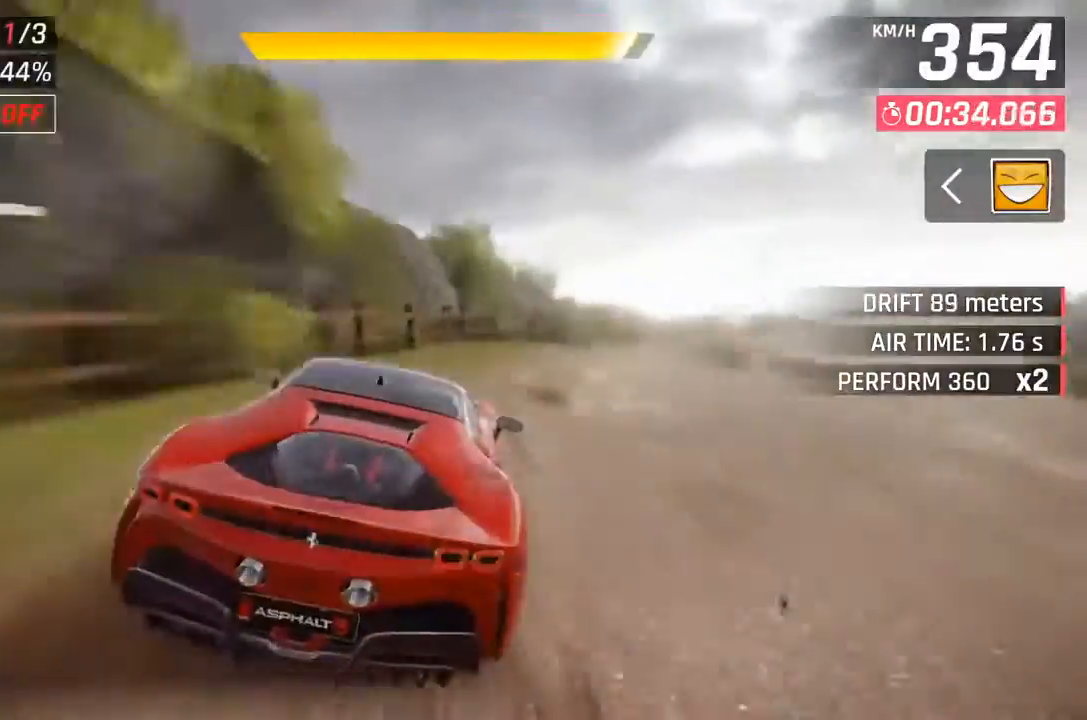
{"buttons": [], "left_stick": "center", "events": [[167, "X", "up"], [333, "A", "down"], [433, "A", "up"]]}
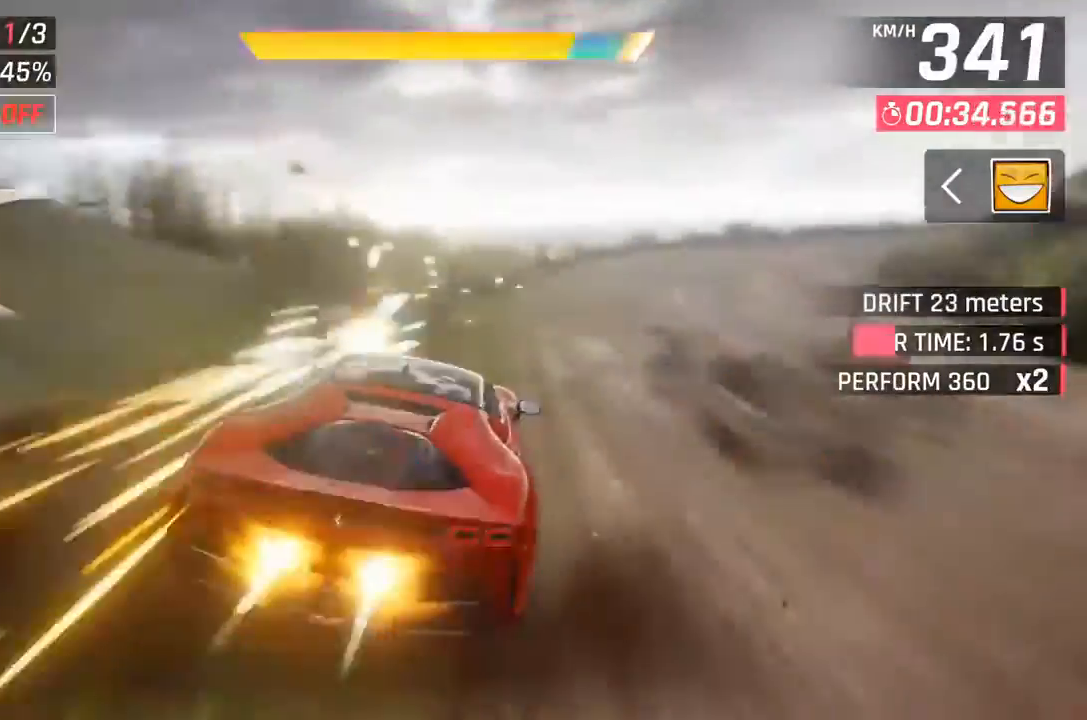
{"buttons": [], "left_stick": "center", "events": [[33, "A", "down"], [67, "A", "up"], [167, "A", "down"], [233, "A", "up"]]}
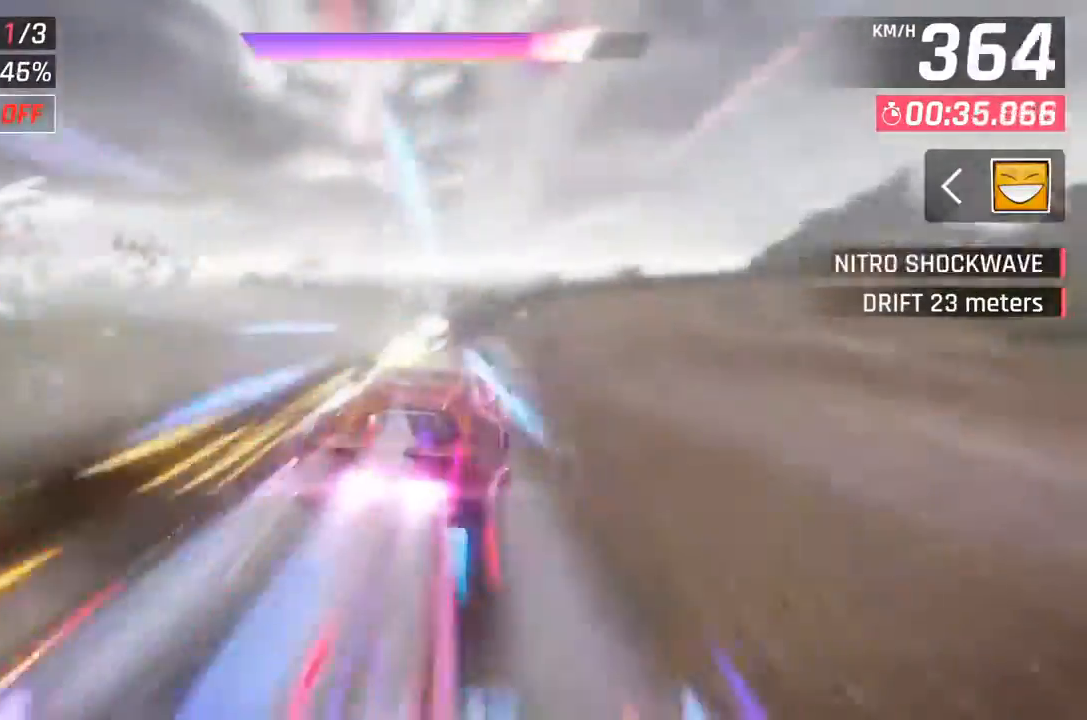
{"buttons": ["X"], "left_stick": "center", "events": [[467, "X", "down"]]}
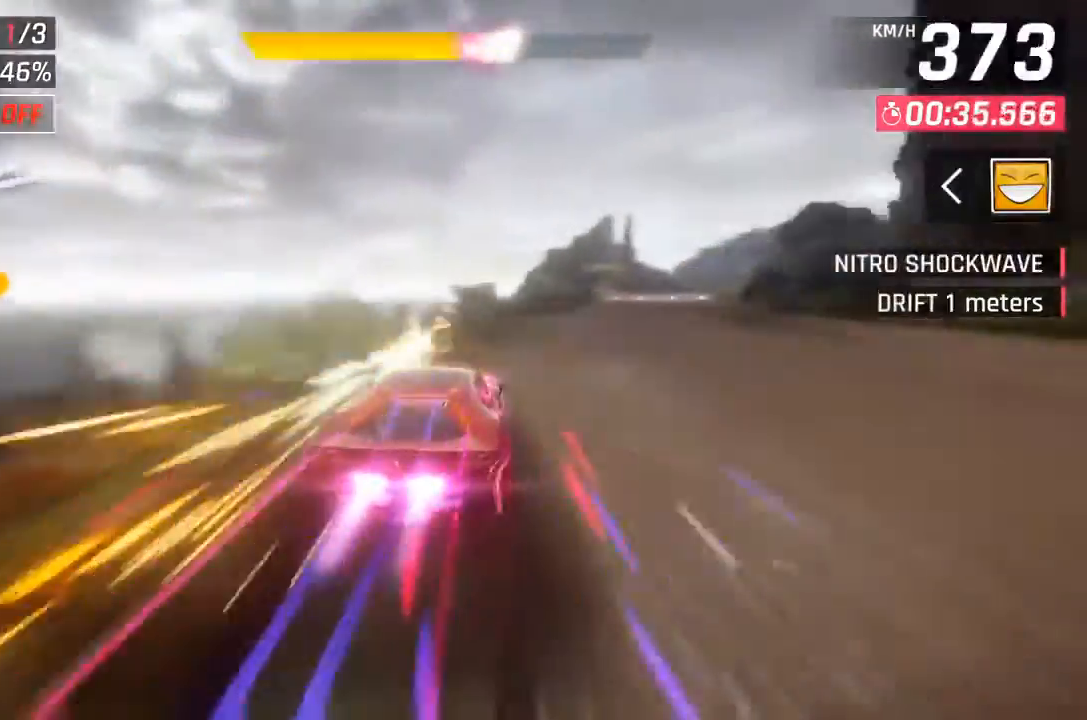
{"buttons": ["A", "DPAD_RIGHT"], "left_stick": "center", "events": [[67, "X", "up"], [500, "A", "down"], [500, "DPAD_RIGHT", "down"]]}
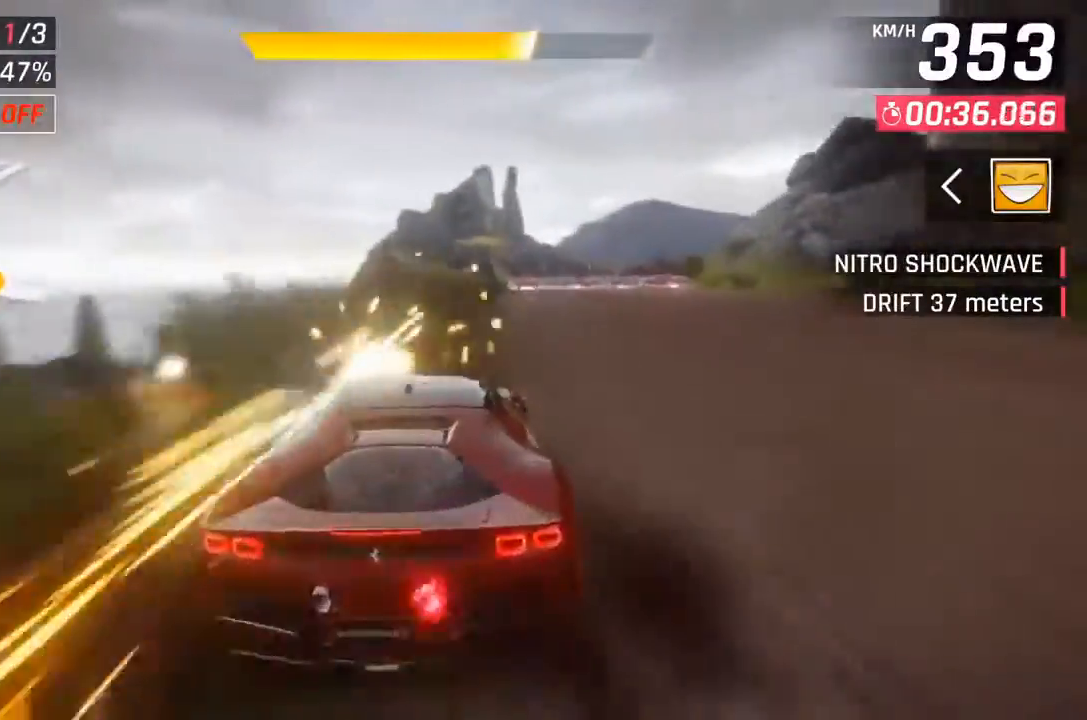
{"buttons": [], "left_stick": "center", "events": [[67, "A", "up"], [133, "A", "down"], [233, "A", "up"], [300, "A", "down"], [367, "DPAD_RIGHT", "up"], [400, "A", "up"]]}
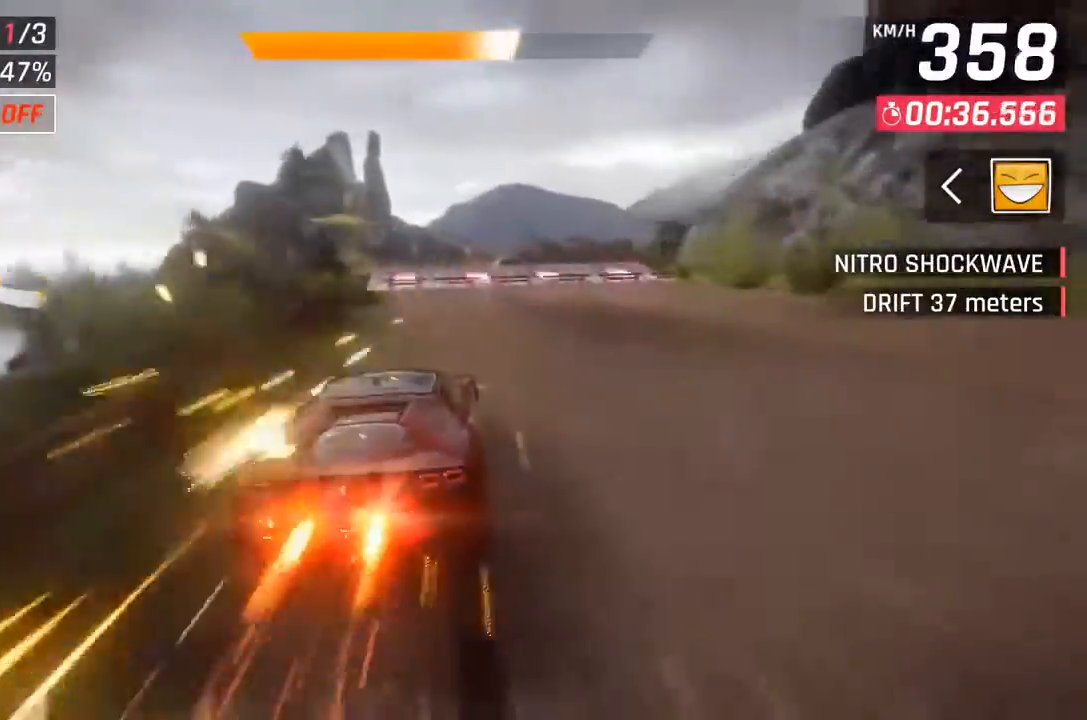
{"buttons": ["X", "DPAD_RIGHT"], "left_stick": "center", "events": [[100, "DPAD_RIGHT", "down"], [233, "DPAD_RIGHT", "up"], [367, "DPAD_RIGHT", "down"], [500, "X", "down"]]}
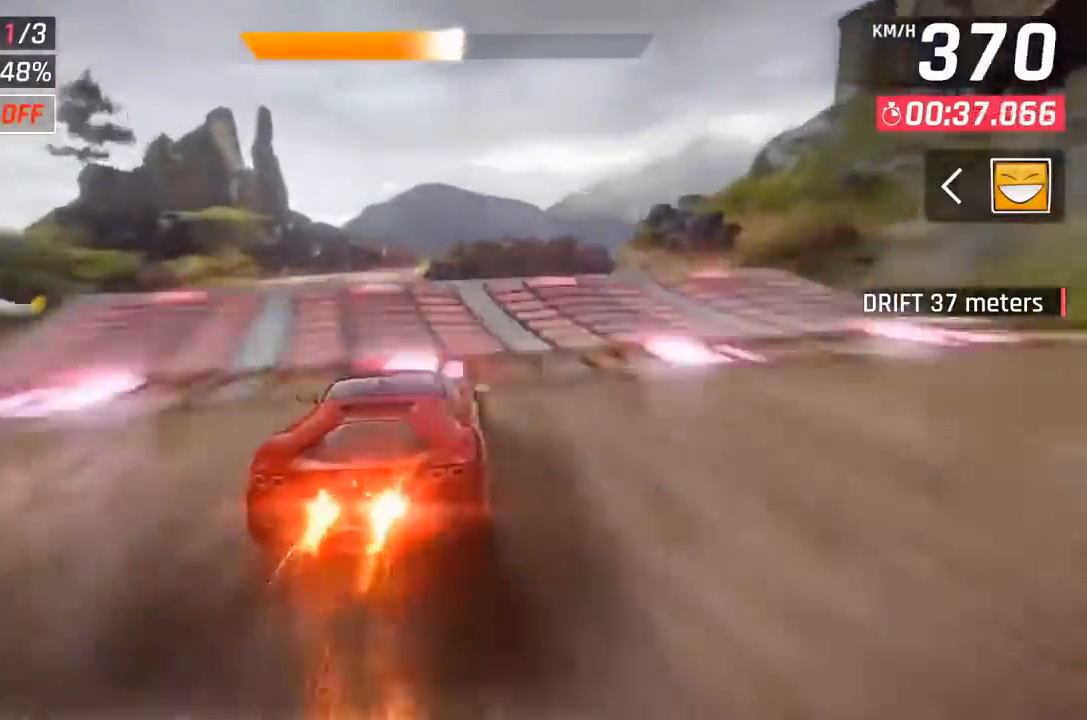
{"buttons": ["DPAD_RIGHT"], "left_stick": "center", "events": [[67, "X", "up"], [167, "X", "down"], [267, "X", "up"], [367, "A", "down"], [433, "A", "up"]]}
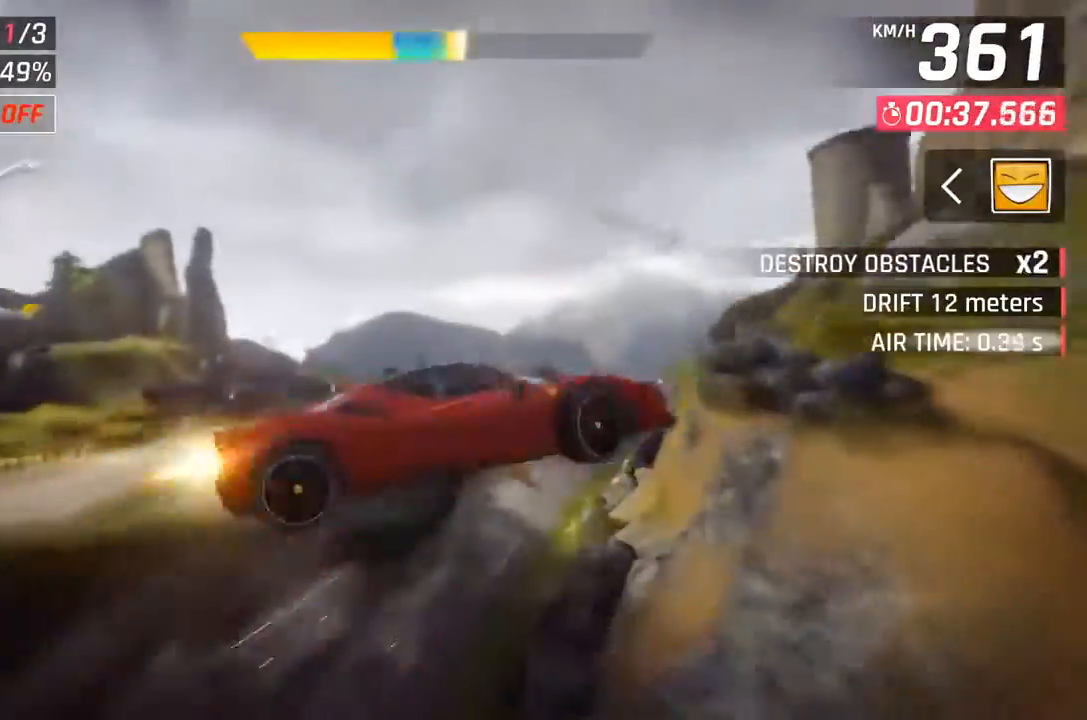
{"buttons": [], "left_stick": "center", "events": [[33, "A", "down"], [100, "A", "up"], [200, "A", "down"], [300, "A", "up"], [400, "A", "down"], [467, "A", "up"], [467, "DPAD_RIGHT", "up"]]}
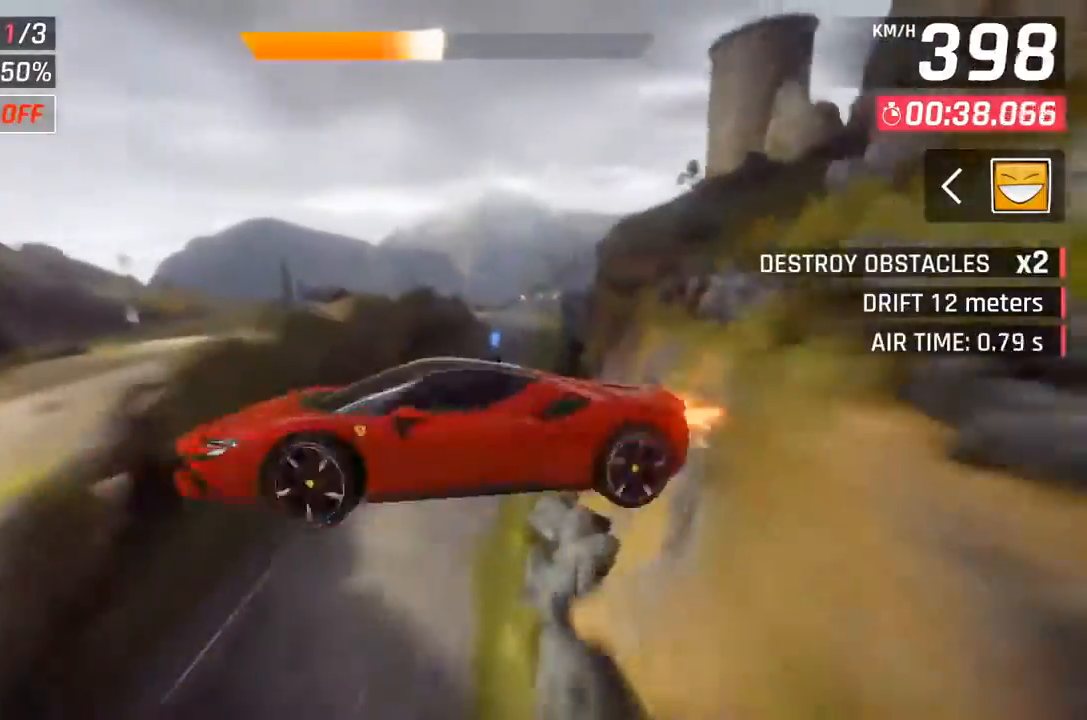
{"buttons": [], "left_stick": "center", "events": [[100, "A", "down"], [200, "A", "up"], [300, "DPAD_RIGHT", "down"], [467, "DPAD_RIGHT", "up"]]}
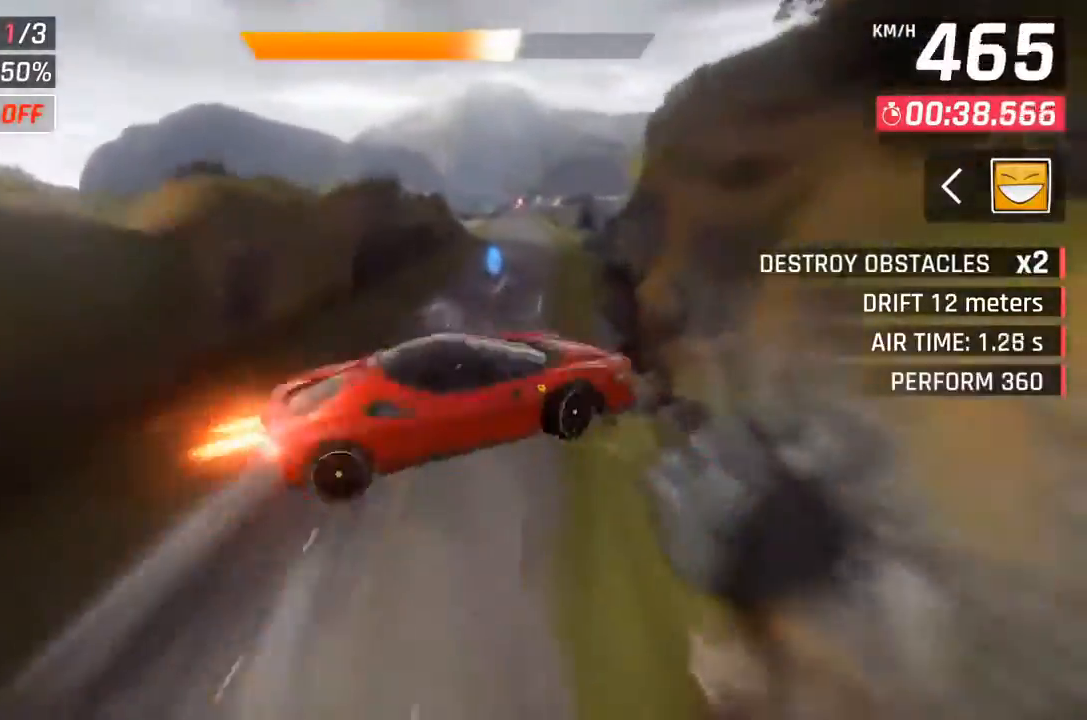
{"buttons": ["DPAD_RIGHT"], "left_stick": "center", "events": [[400, "DPAD_RIGHT", "down"]]}
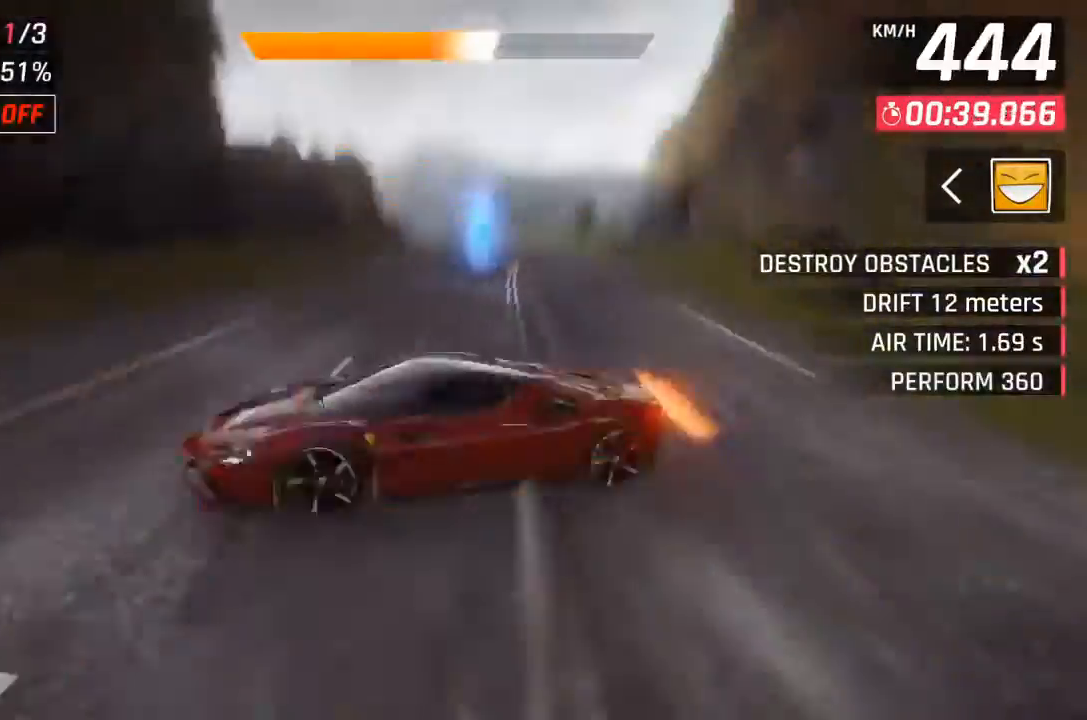
{"buttons": [], "left_stick": "center", "events": [[33, "DPAD_RIGHT", "up"], [133, "X", "down"], [200, "X", "up"]]}
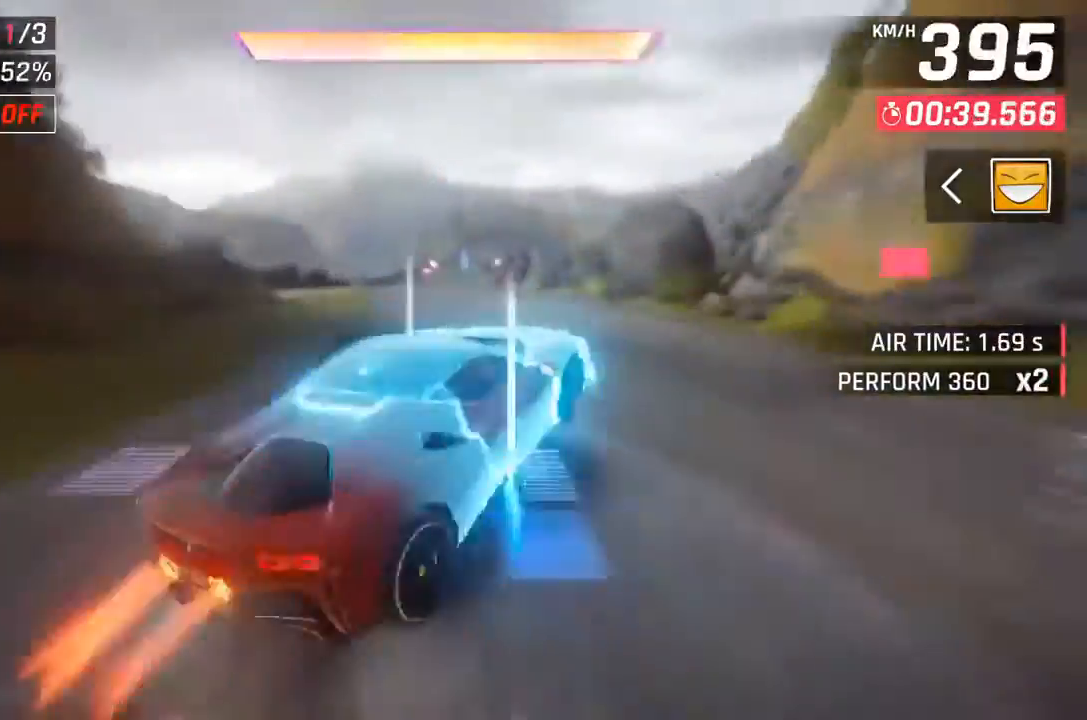
{"buttons": ["A", "DPAD_LEFT"], "left_stick": "center", "events": [[133, "A", "down"], [233, "A", "up"], [333, "A", "down"], [433, "A", "up"], [467, "DPAD_LEFT", "down"], [500, "A", "down"]]}
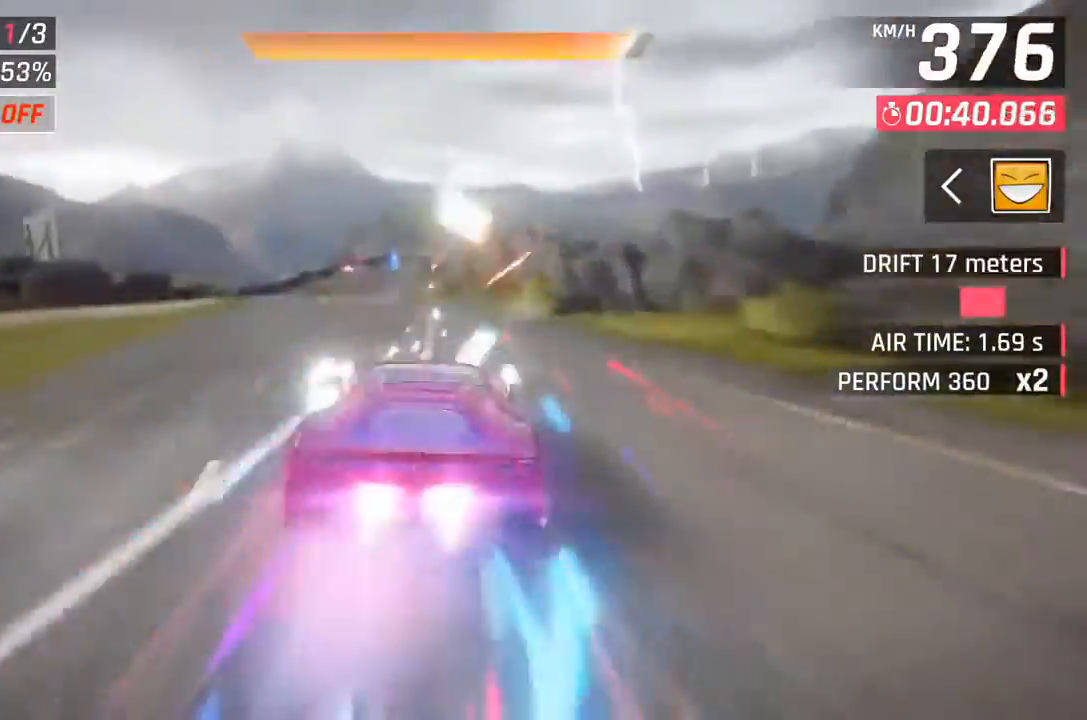
{"buttons": [], "left_stick": "center", "events": [[100, "A", "up"], [267, "DPAD_LEFT", "up"], [367, "DPAD_LEFT", "down"], [467, "DPAD_LEFT", "up"]]}
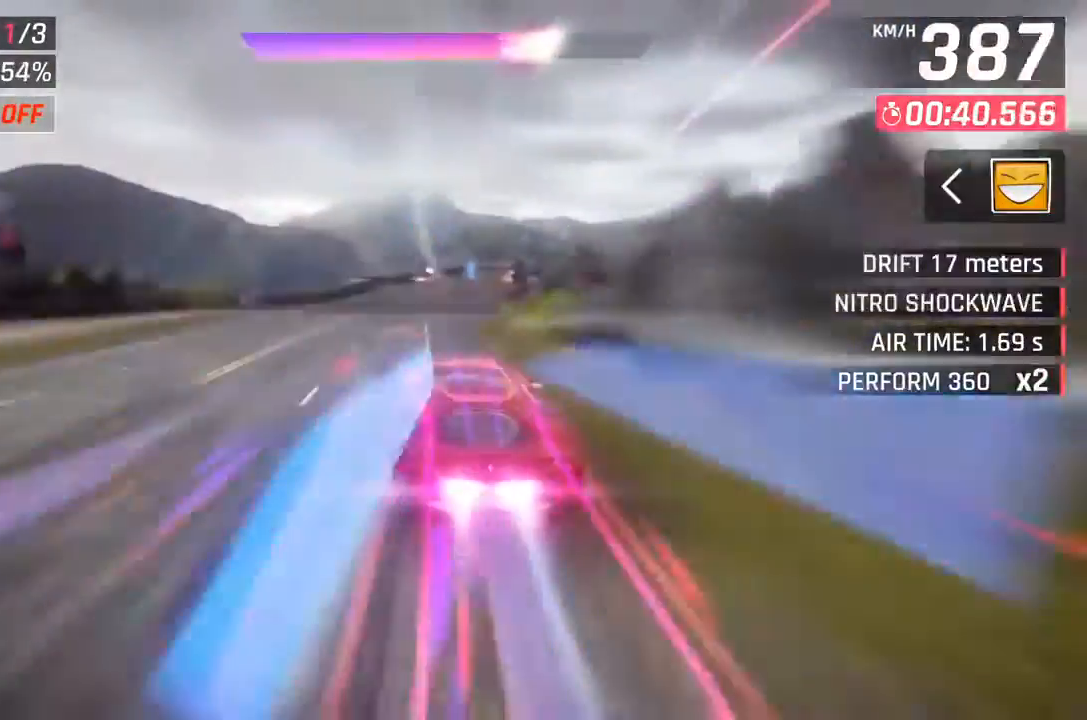
{"buttons": [], "left_stick": "center", "events": []}
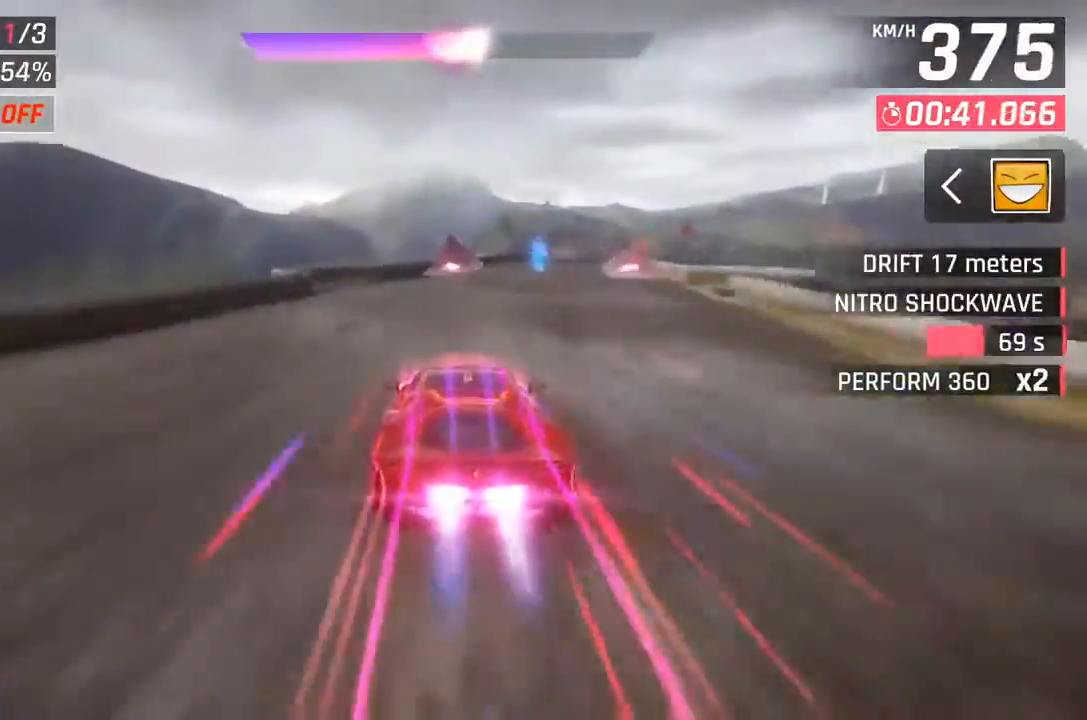
{"buttons": [], "left_stick": "right", "events": [[333, "left_stick", "right"], [433, "A", "down"], [500, "A", "up"]]}